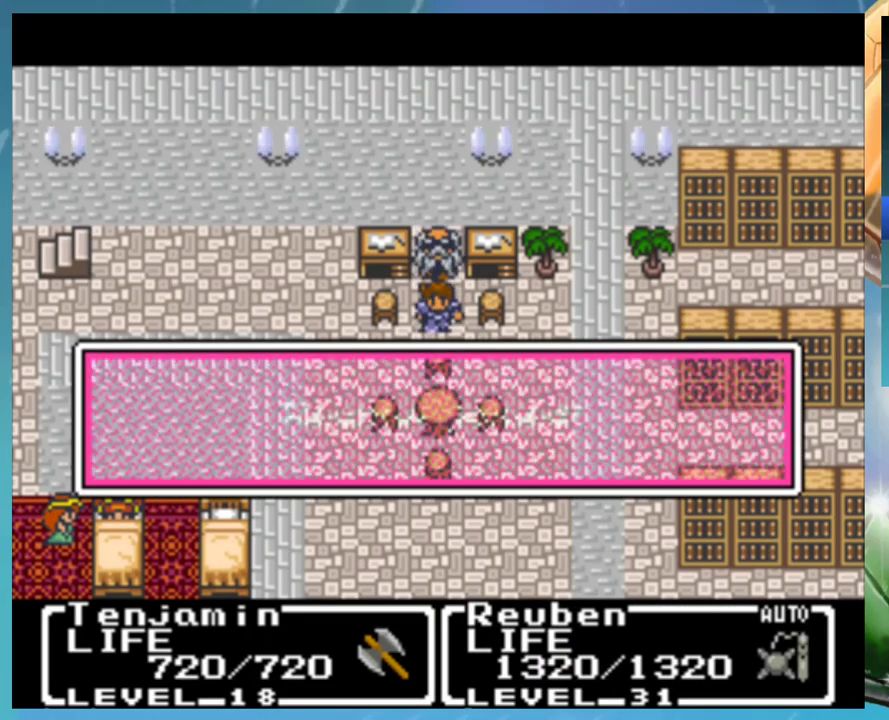
Gameplay with a controller (Nintendo layout); each line is a JSON object with the inputs held at the frame after it. "events" lists button and stick changes between this image and that frame as [ms after this image, input, new state], when the widget could be followed in between. Not read: DPAD_RIGHT L1 L3 R3.
{"buttons": [], "events": [[417, "START", "up"]]}
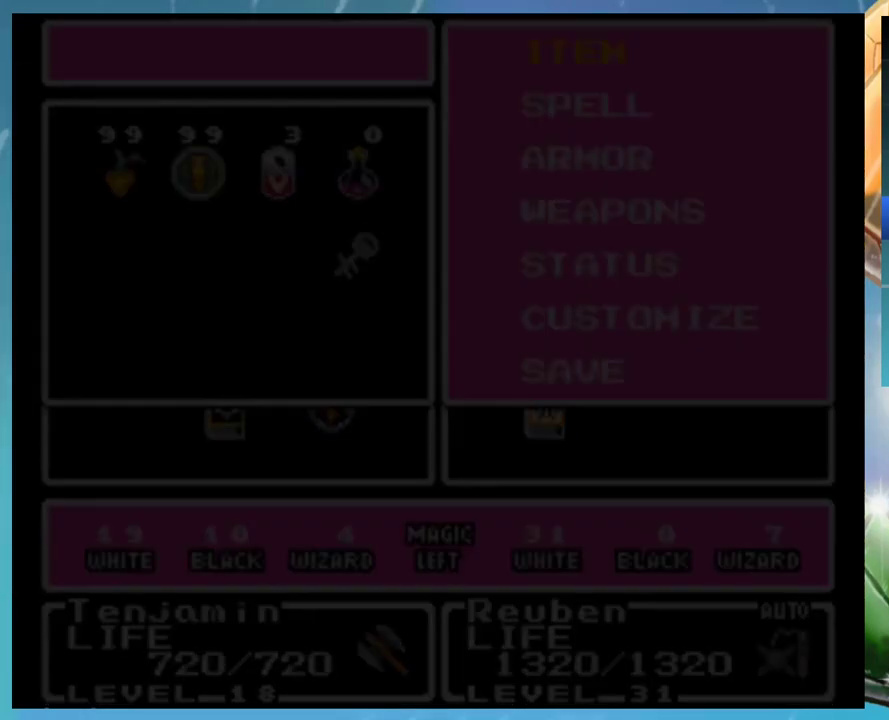
{"buttons": [], "events": [[333, "A", "down"], [383, "A", "up"]]}
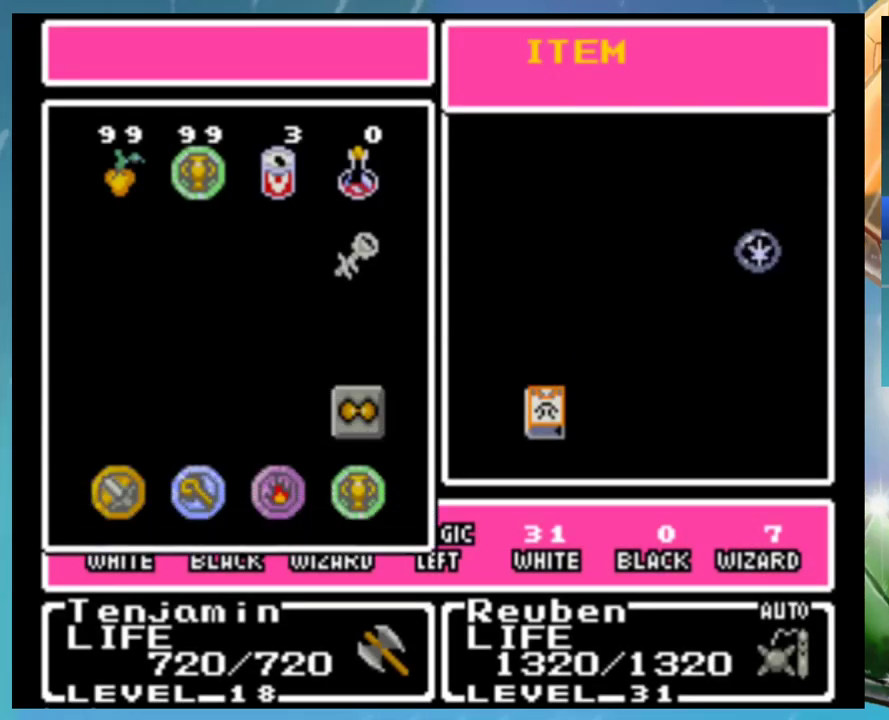
{"buttons": [], "events": []}
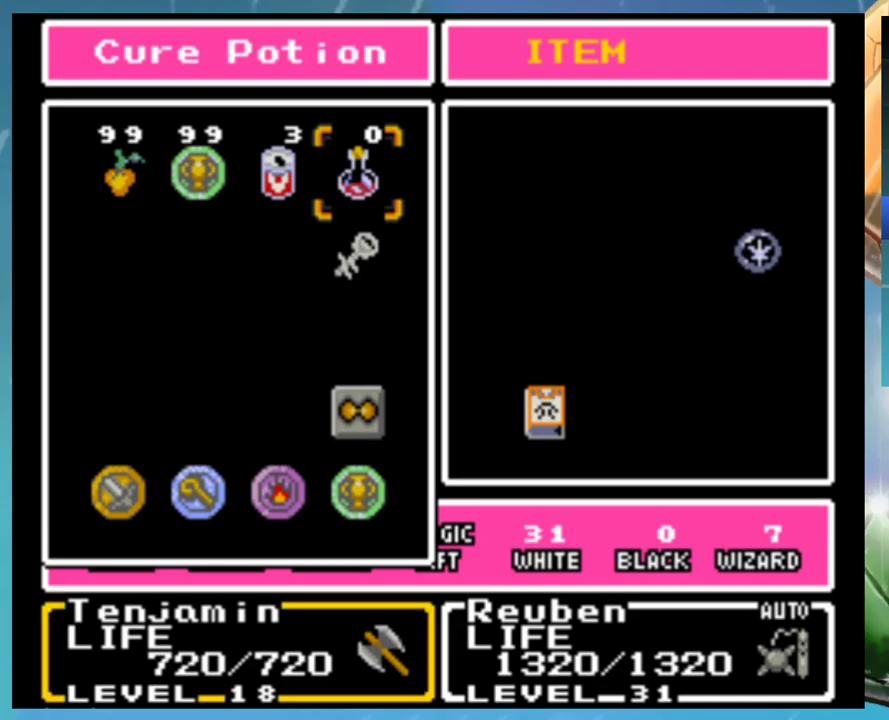
{"buttons": ["B"], "events": [[133, "A", "down"], [183, "A", "up"], [483, "B", "down"]]}
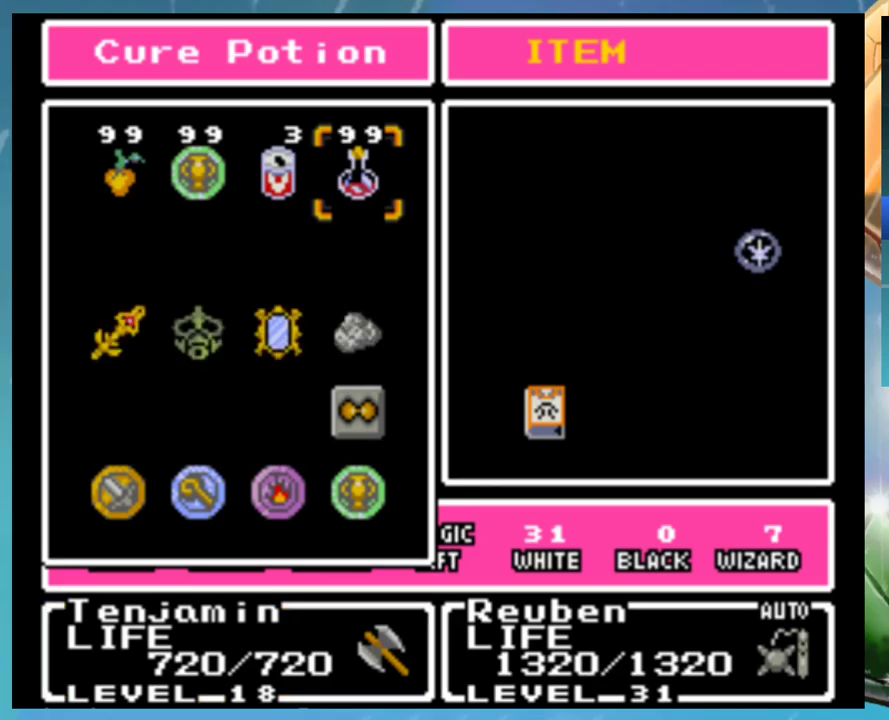
{"buttons": [], "events": [[50, "B", "up"], [150, "B", "down"], [200, "B", "up"], [283, "B", "down"], [333, "B", "up"]]}
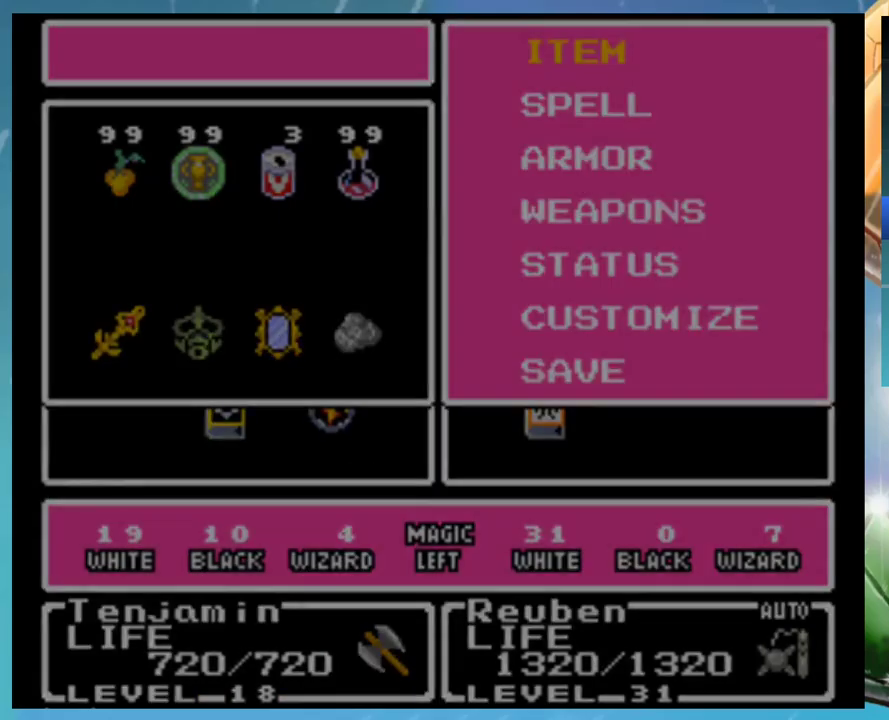
{"buttons": [], "events": [[50, "B", "down"], [117, "B", "up"], [300, "B", "down"], [417, "B", "up"]]}
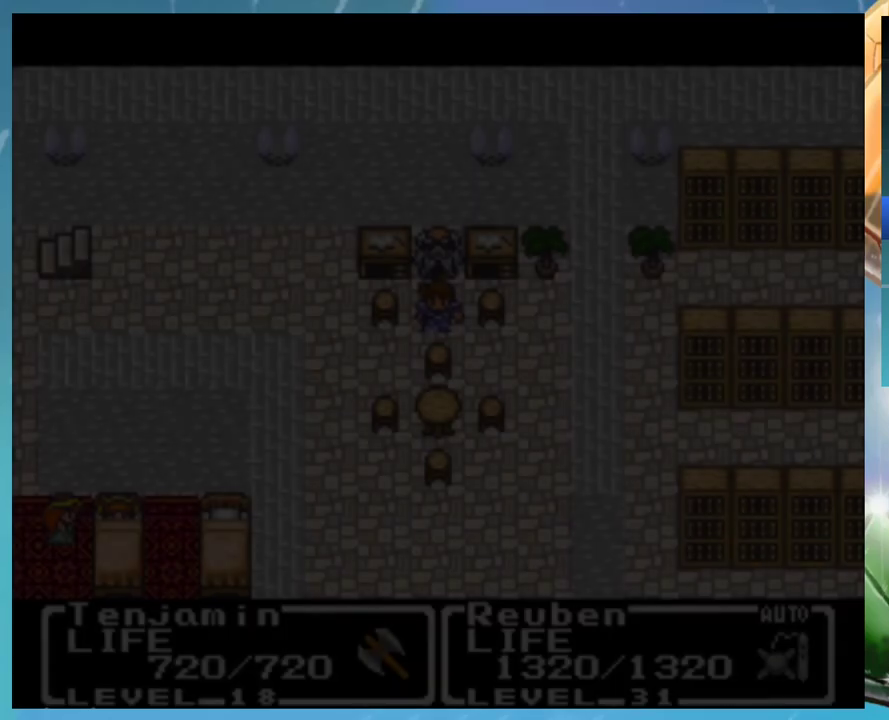
{"buttons": [], "events": []}
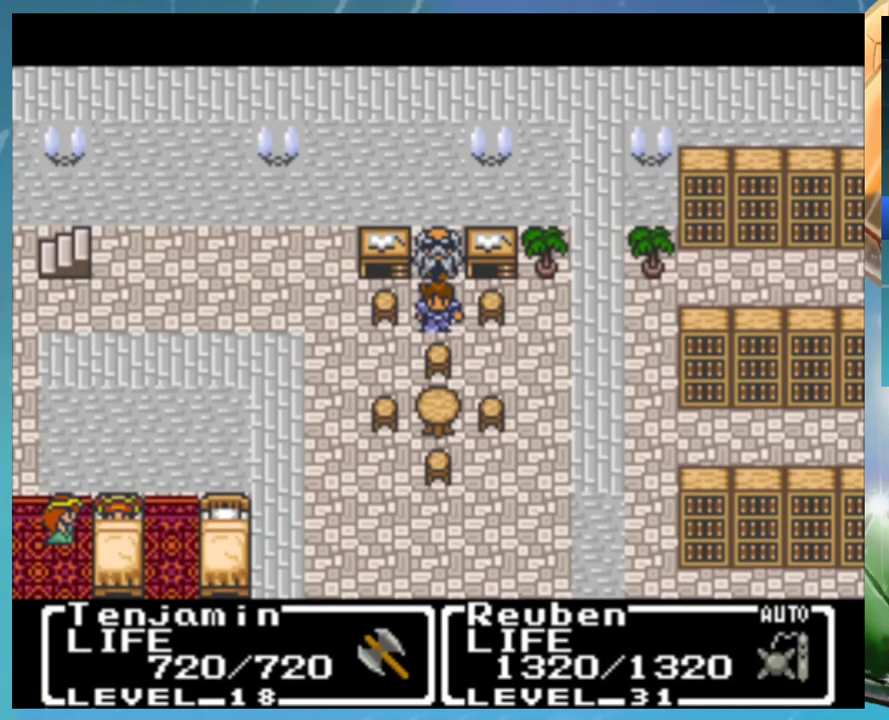
{"buttons": [], "events": []}
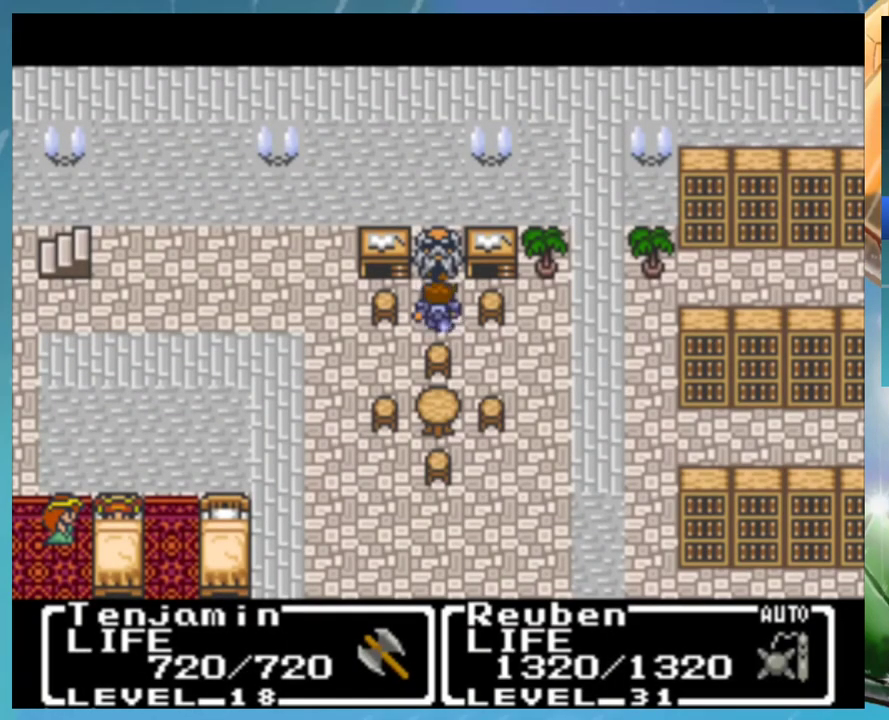
{"buttons": [], "events": [[300, "A", "down"], [500, "A", "up"]]}
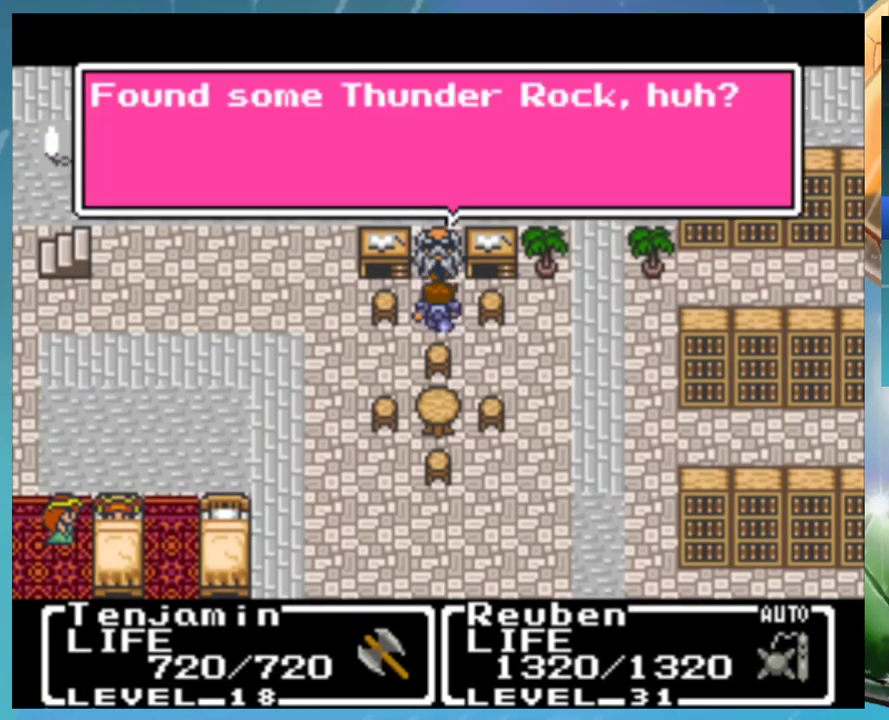
{"buttons": ["B"], "events": [[83, "A", "down"], [133, "A", "up"], [150, "B", "down"], [217, "A", "down"], [233, "B", "up"], [300, "A", "up"], [317, "B", "down"], [350, "A", "down"], [383, "B", "up"], [433, "A", "up"], [450, "B", "down"]]}
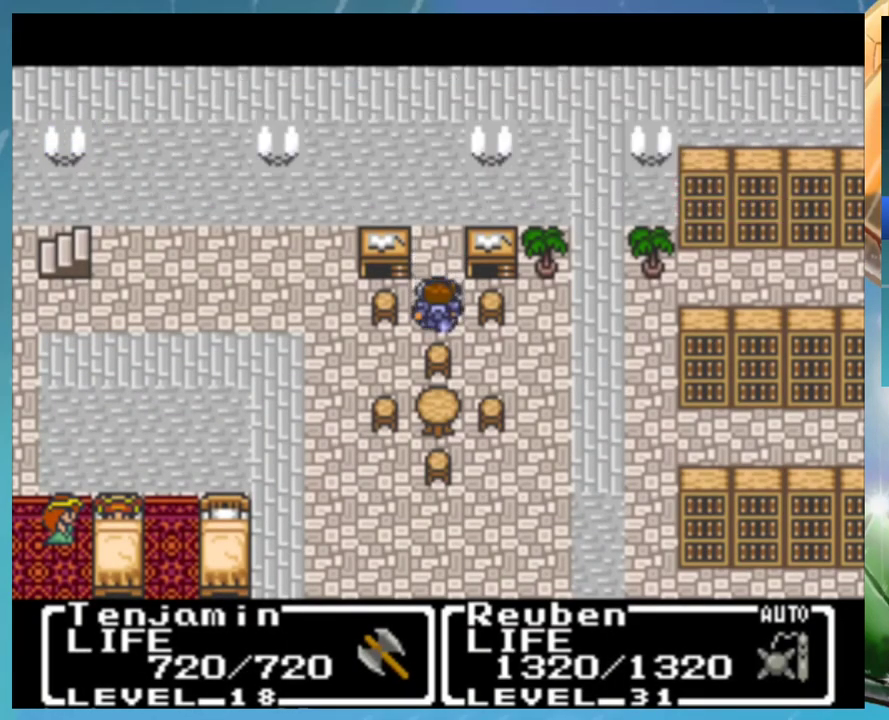
{"buttons": ["A"], "events": [[17, "A", "down"], [50, "B", "up"], [83, "A", "up"], [117, "B", "down"], [167, "A", "down"], [200, "B", "up"], [250, "A", "up"], [333, "A", "down"], [383, "A", "up"], [433, "B", "down"], [467, "A", "down"], [483, "B", "up"]]}
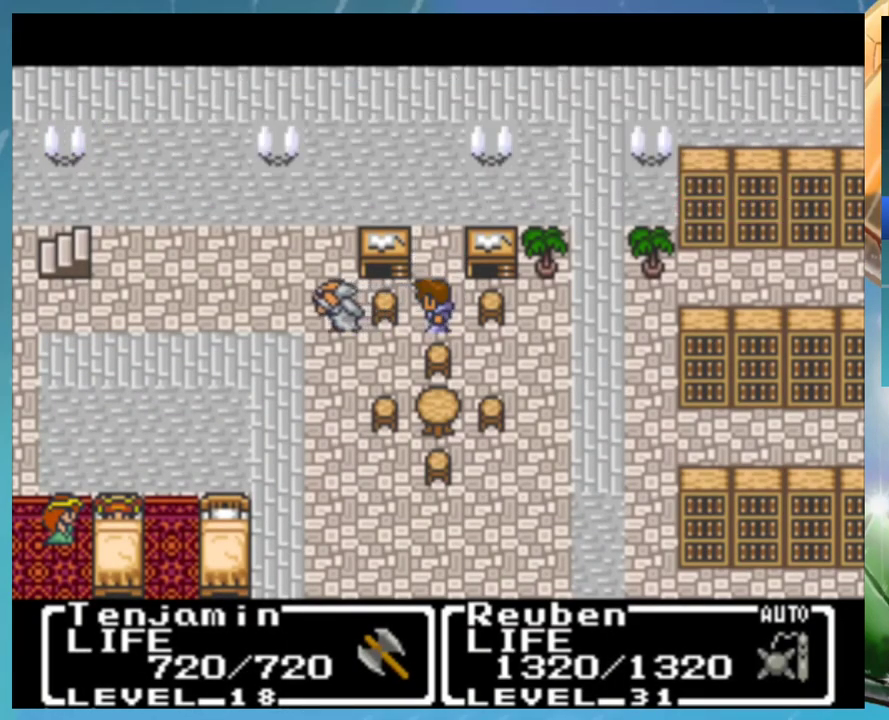
{"buttons": [], "events": [[17, "A", "up"], [67, "A", "down"], [67, "B", "down"], [117, "B", "up"], [150, "A", "up"]]}
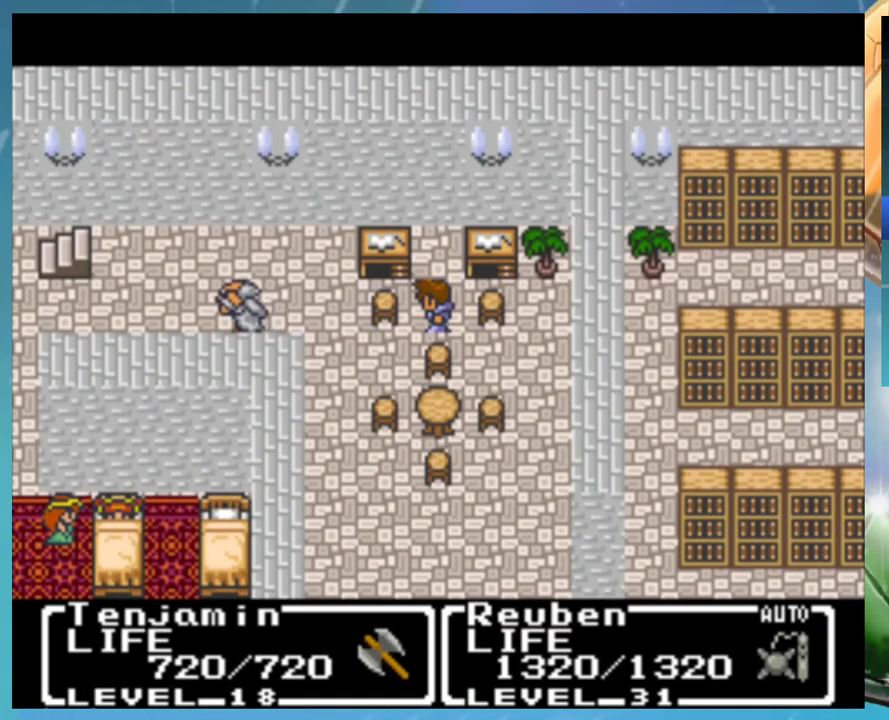
{"buttons": [], "events": []}
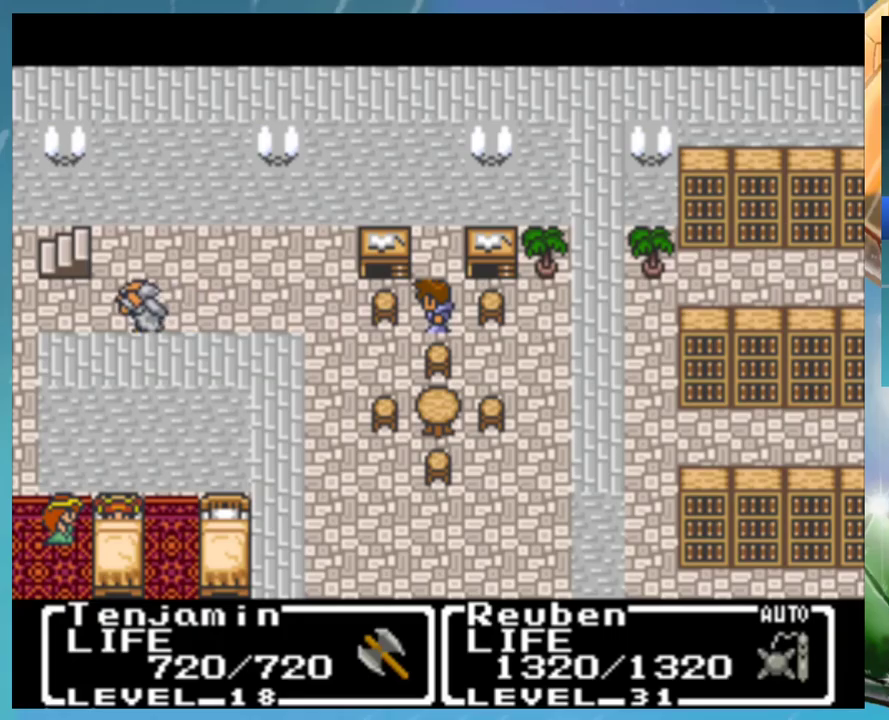
{"buttons": [], "events": []}
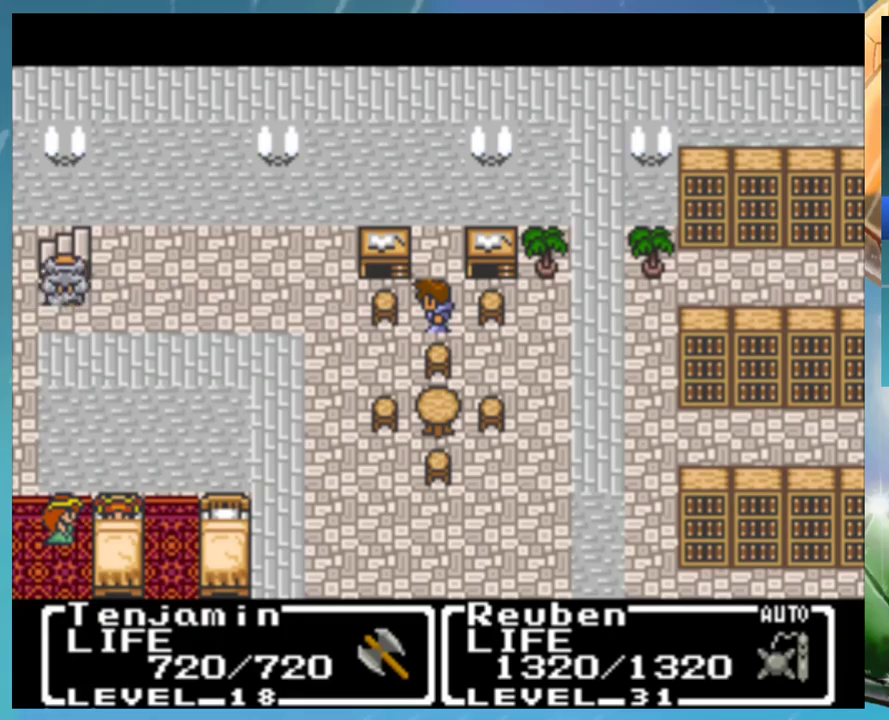
{"buttons": [], "events": []}
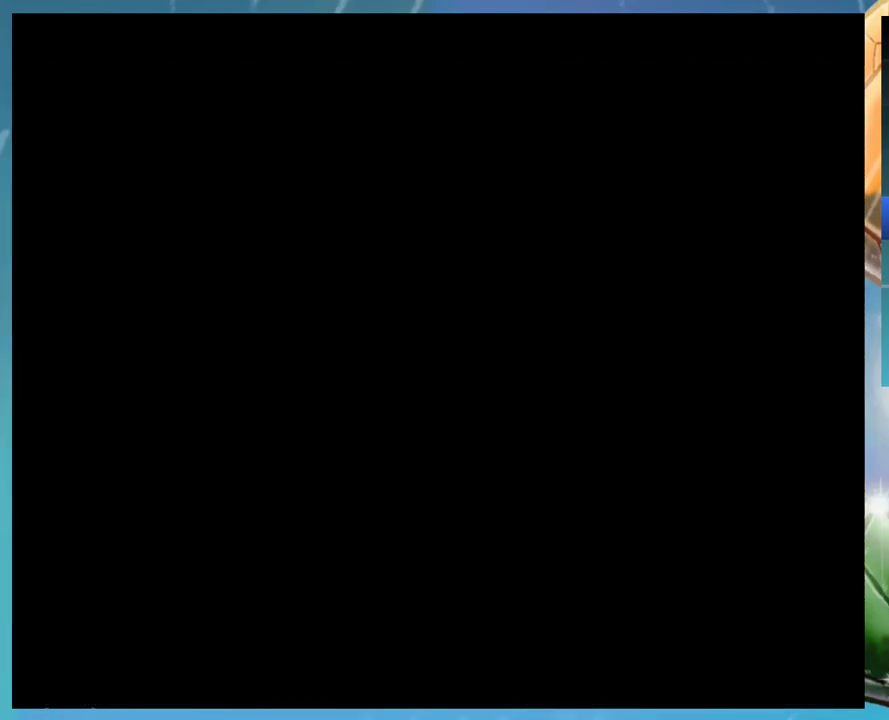
{"buttons": ["B"], "events": [[367, "B", "down"], [417, "B", "up"], [483, "B", "down"]]}
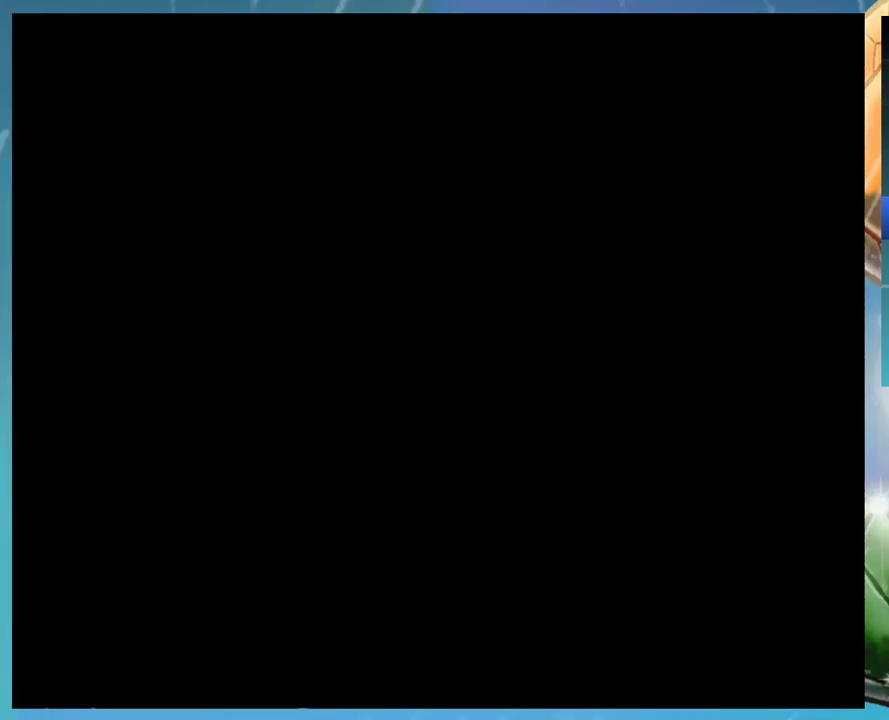
{"buttons": ["B"], "events": [[50, "A", "down"], [50, "B", "up"], [100, "A", "up"], [100, "B", "down"], [150, "A", "down"], [200, "A", "up"], [200, "B", "up"], [217, "B", "down"], [283, "A", "down"], [300, "B", "up"], [333, "A", "up"], [350, "B", "down"], [400, "A", "down"], [417, "B", "up"], [450, "A", "up"], [500, "B", "down"]]}
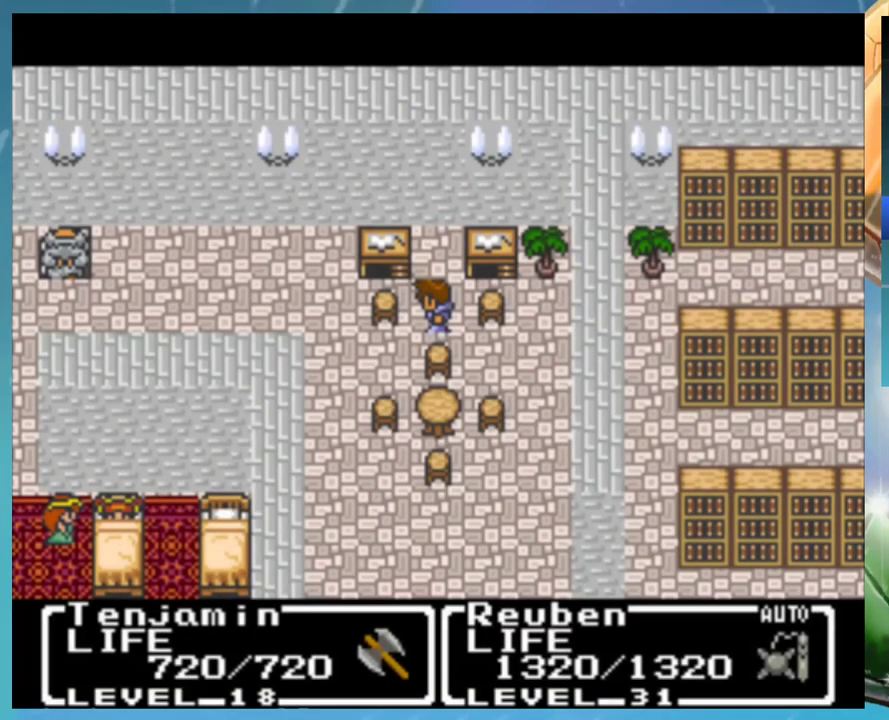
{"buttons": [], "events": [[33, "A", "down"], [33, "B", "up"], [150, "B", "down"], [167, "B", "up"], [250, "A", "up"], [300, "A", "down"], [367, "A", "up"], [450, "A", "down"], [500, "A", "up"]]}
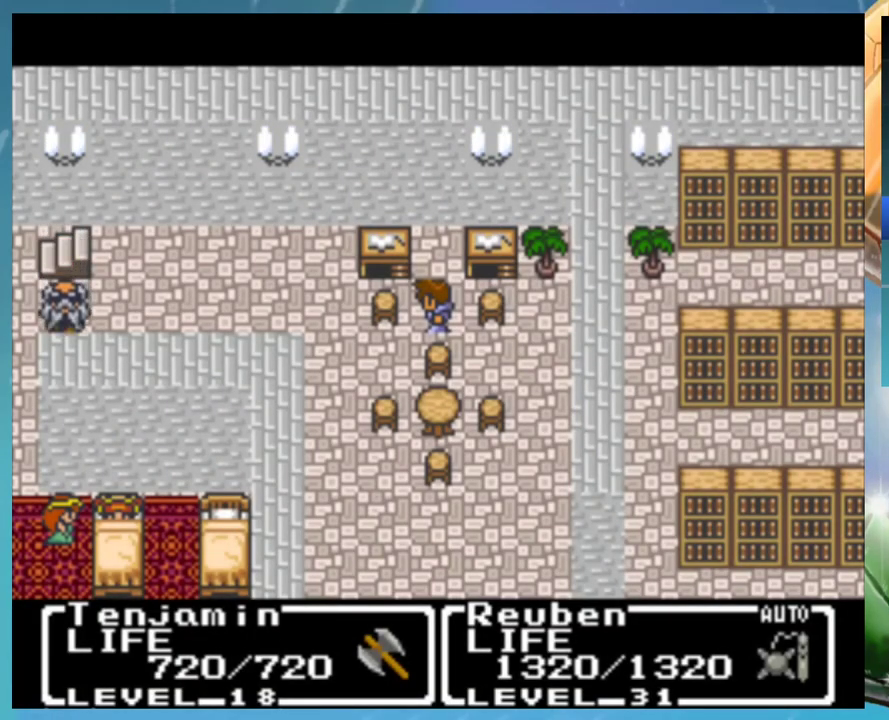
{"buttons": ["B"], "events": [[100, "A", "down"], [150, "A", "up"], [200, "A", "down"], [283, "A", "up"], [300, "B", "down"], [350, "A", "down"], [367, "B", "up"], [417, "A", "up"], [467, "B", "down"]]}
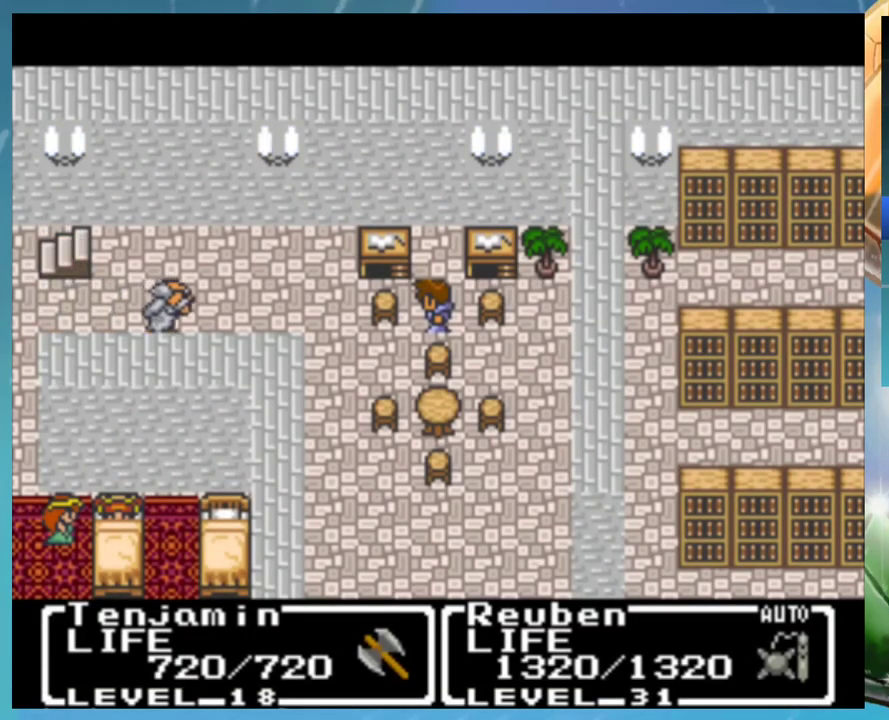
{"buttons": [], "events": [[17, "B", "up"], [100, "B", "down"], [133, "A", "down"], [150, "B", "up"], [217, "A", "up"], [233, "B", "down"], [300, "A", "down"], [300, "B", "up"], [350, "A", "up"], [400, "B", "down"], [450, "A", "down"], [450, "B", "up"], [500, "A", "up"]]}
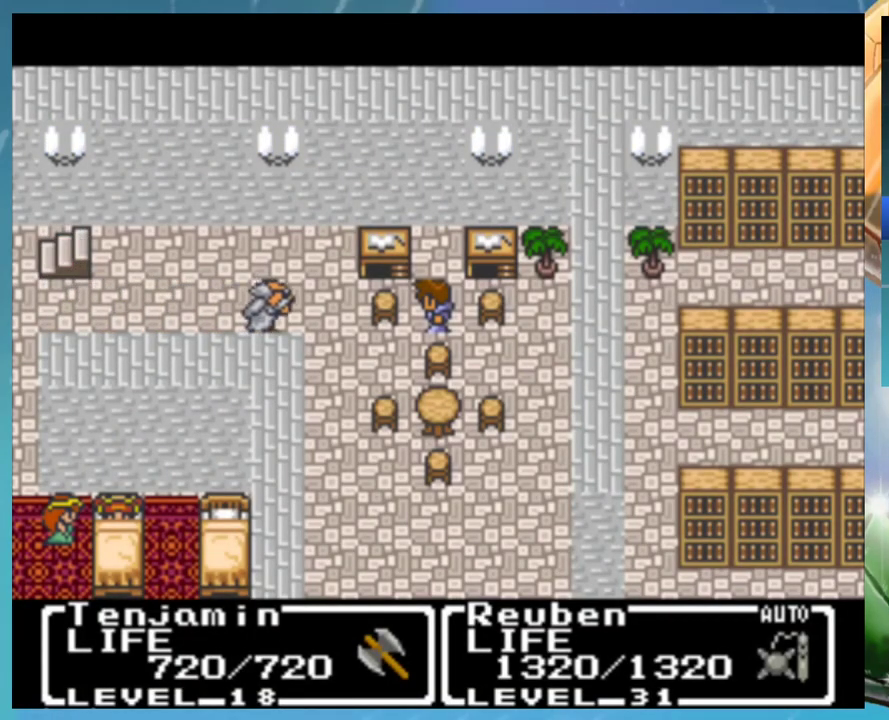
{"buttons": [], "events": [[50, "B", "down"], [100, "B", "up"], [167, "B", "down"], [217, "A", "down"], [217, "B", "up"], [267, "A", "up"], [300, "B", "down"], [367, "A", "down"], [383, "B", "up"], [417, "A", "up"]]}
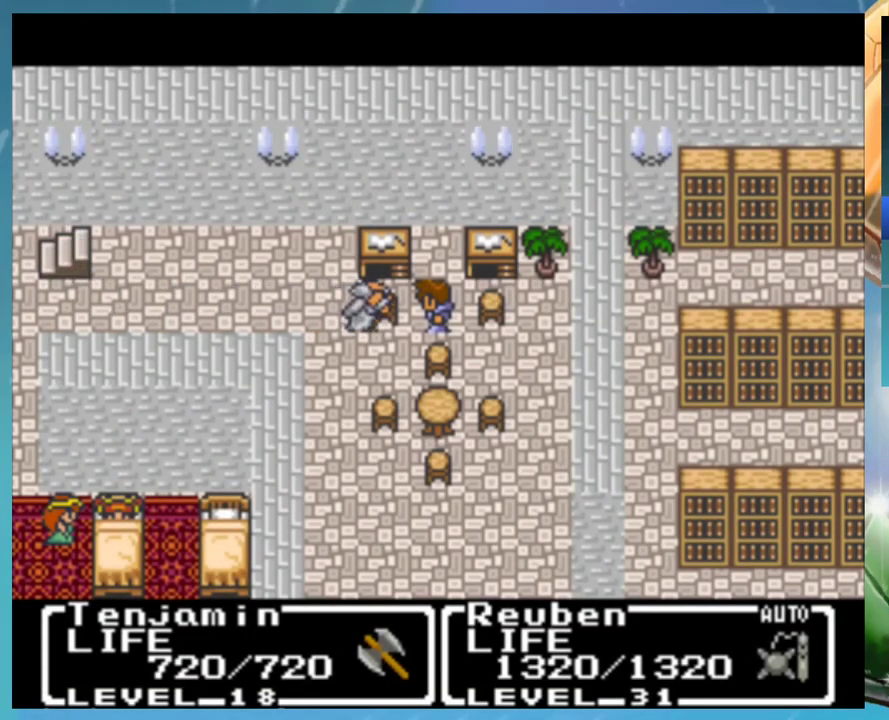
{"buttons": [], "events": [[100, "B", "down"], [150, "A", "down"], [150, "B", "up"], [217, "A", "up"], [250, "B", "down"], [300, "A", "down"], [300, "B", "up"], [350, "A", "up"], [383, "B", "down"], [450, "A", "down"], [467, "B", "up"], [500, "A", "up"]]}
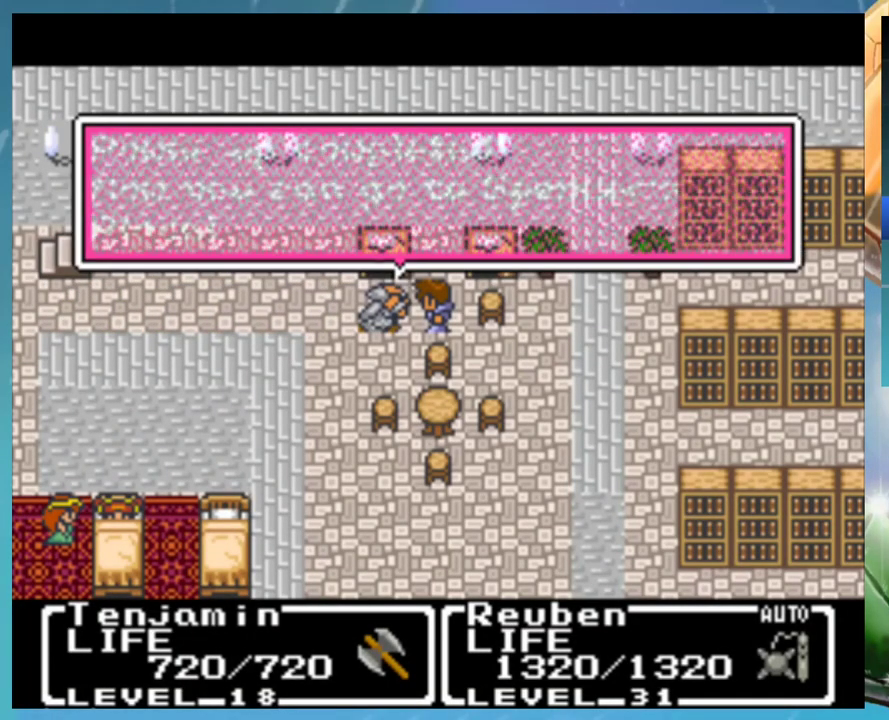
{"buttons": ["B"], "events": [[50, "B", "down"], [100, "B", "up"], [183, "B", "down"], [233, "A", "down"], [250, "B", "up"], [300, "A", "up"], [350, "B", "down"], [400, "A", "down"], [433, "B", "up"], [450, "A", "up"], [500, "B", "down"]]}
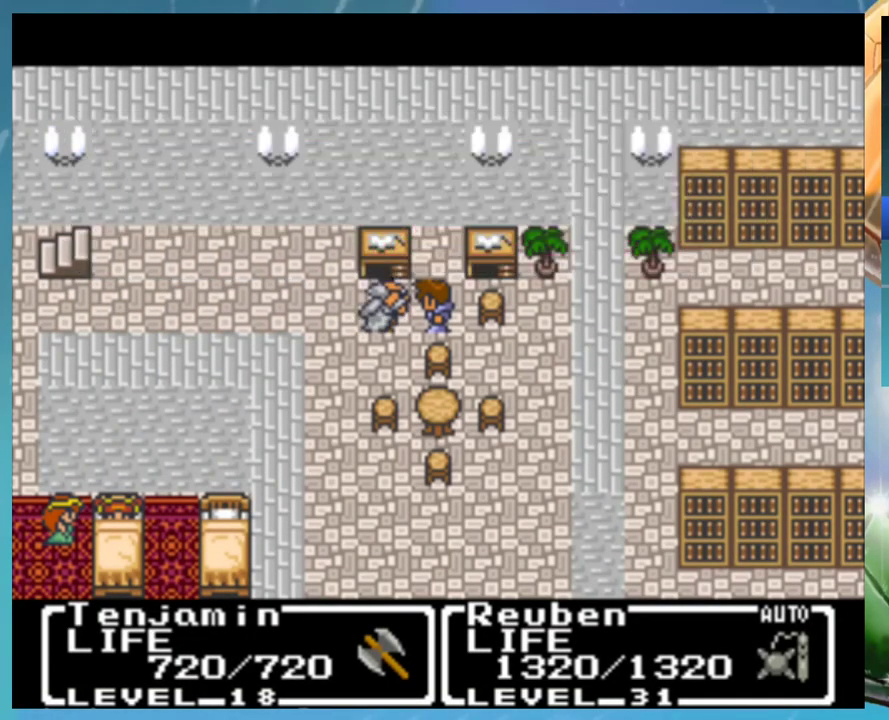
{"buttons": [], "events": [[50, "B", "up"], [167, "B", "down"], [183, "A", "down"], [217, "B", "up"], [250, "A", "up"], [300, "B", "down"], [317, "A", "down"], [350, "B", "up"], [400, "A", "up"], [417, "B", "down"], [450, "A", "down"], [483, "B", "up"], [500, "A", "up"]]}